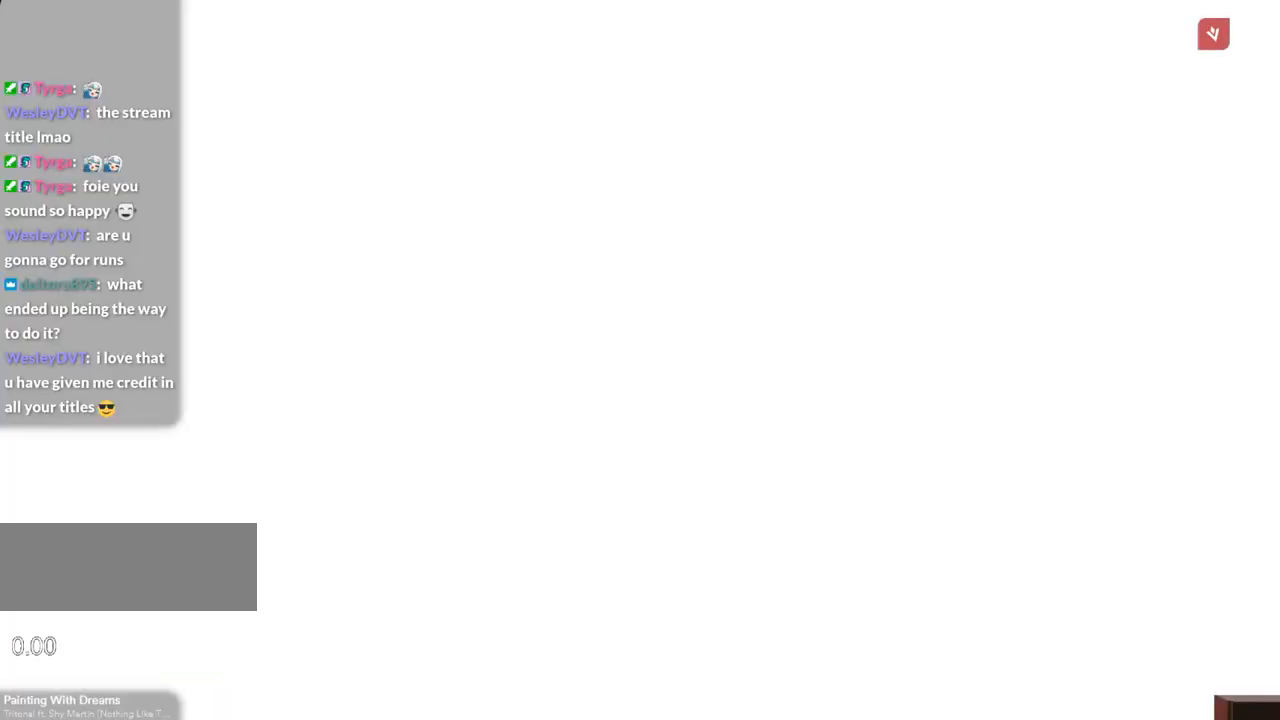
Gameplay with keyboard; each line is a JSON object with the keys held at the frame after it. "events" lists presses ("down") and releases ("up") of "a", "ctrl", "d", "e", "f", "q", "r", "s", "shift" and "w" between this image and that frame as [ms after this image, input, new state], when the widget could be followed in between. No other keys are recorded. Mouse input is not recorded.
{"keys": ["w"], "events": [[83, "shift", "down"], [83, "w", "down"], [317, "shift", "up"]]}
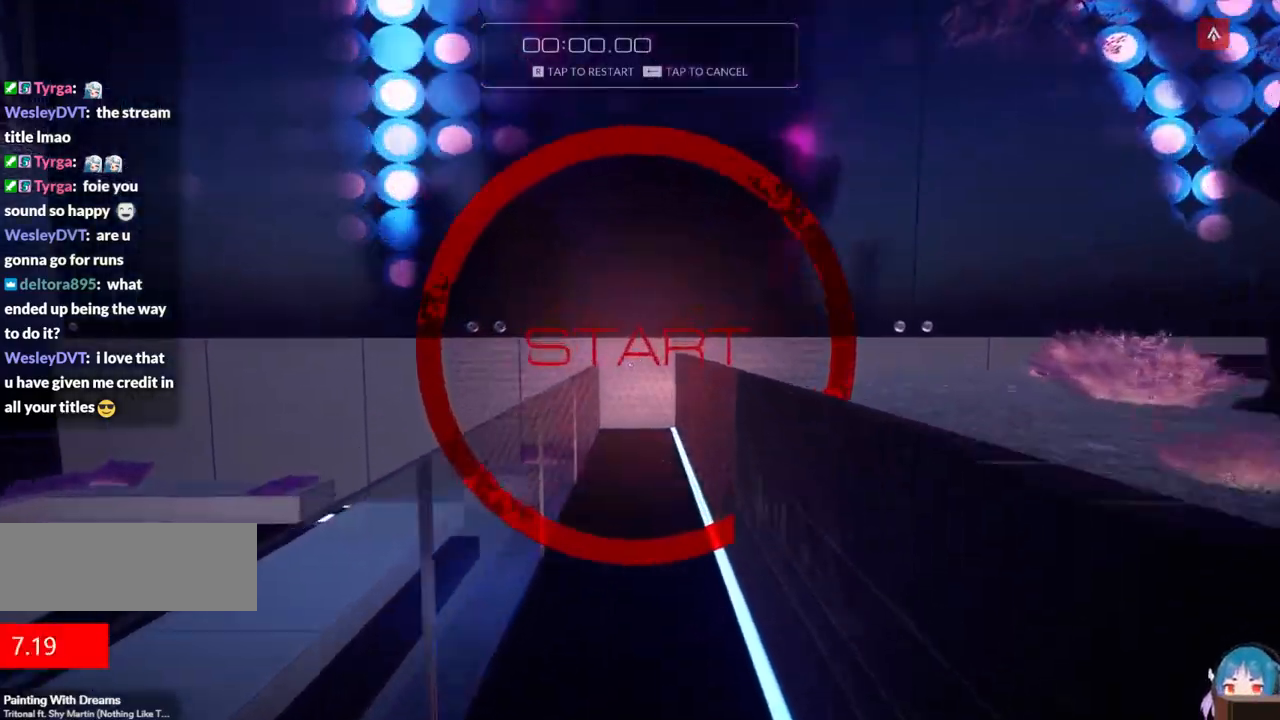
{"keys": ["a", "w"], "events": [[283, "f", "down"], [383, "a", "down"], [383, "f", "up"]]}
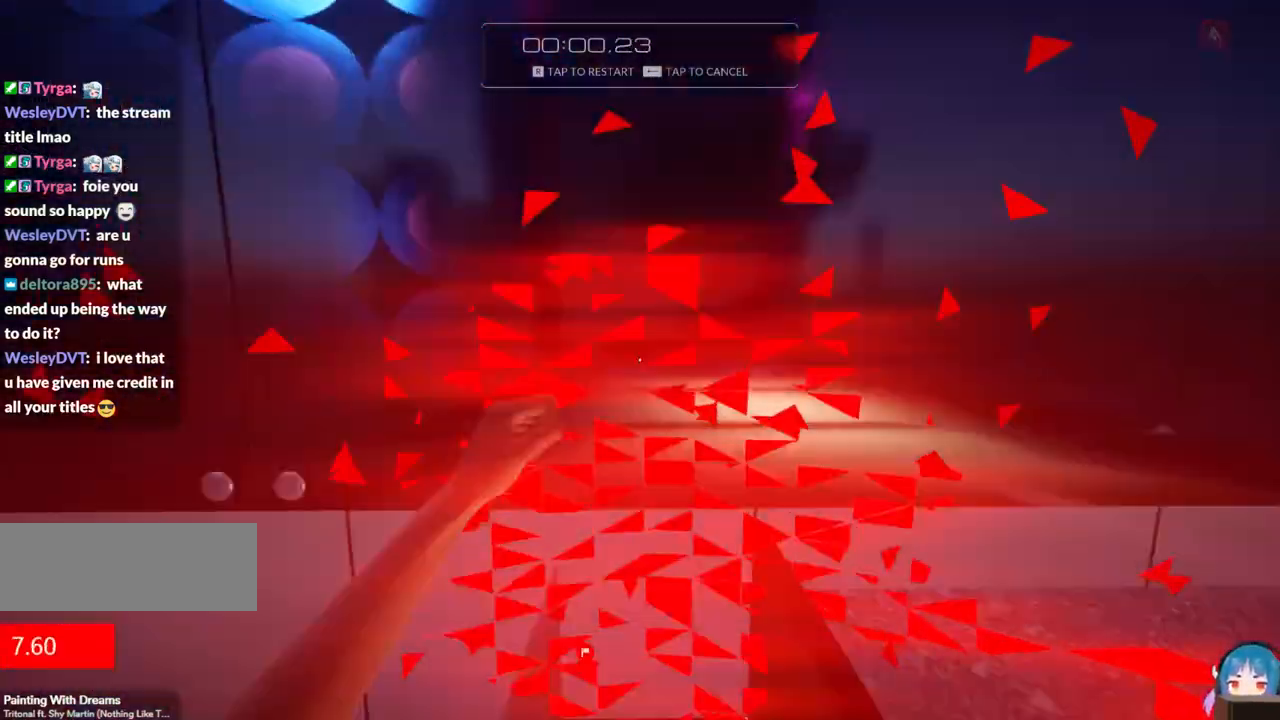
{"keys": ["r"], "events": [[250, "a", "up"], [300, "w", "up"], [350, "r", "down"]]}
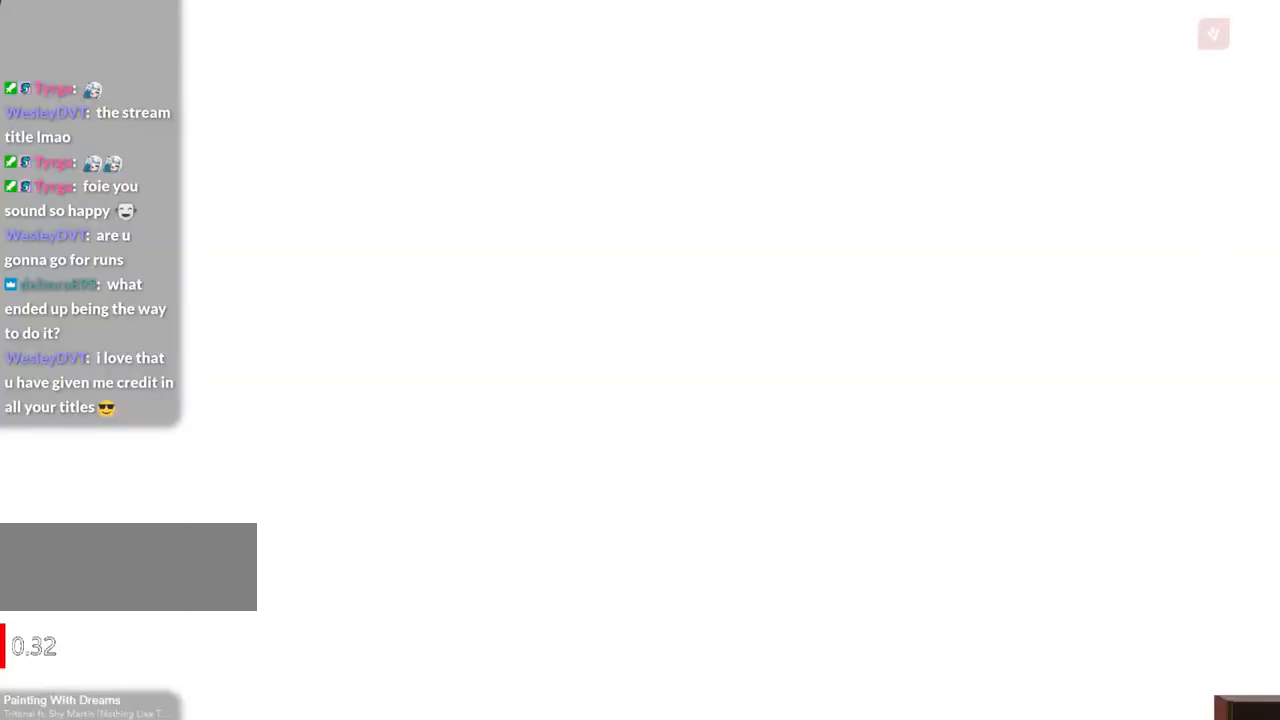
{"keys": ["shift", "w"], "events": [[83, "r", "up"], [317, "shift", "down"], [317, "w", "down"]]}
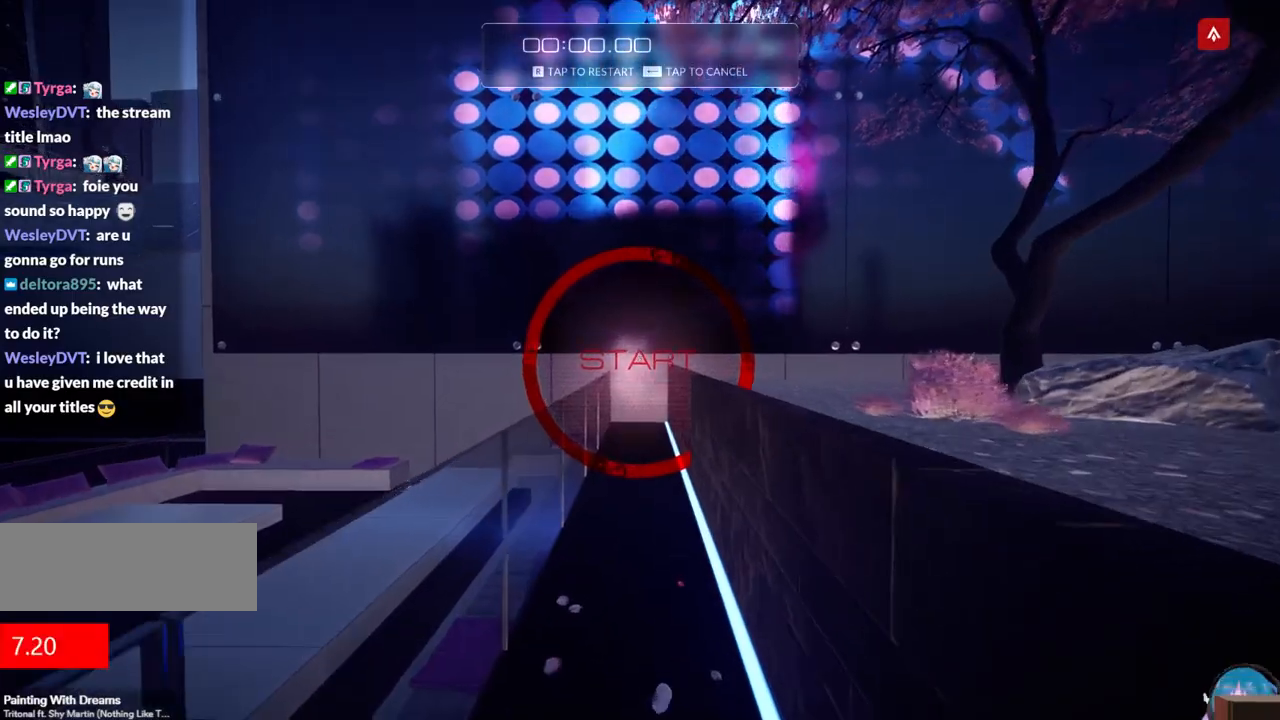
{"keys": ["f", "w"], "events": [[100, "shift", "up"], [467, "f", "down"]]}
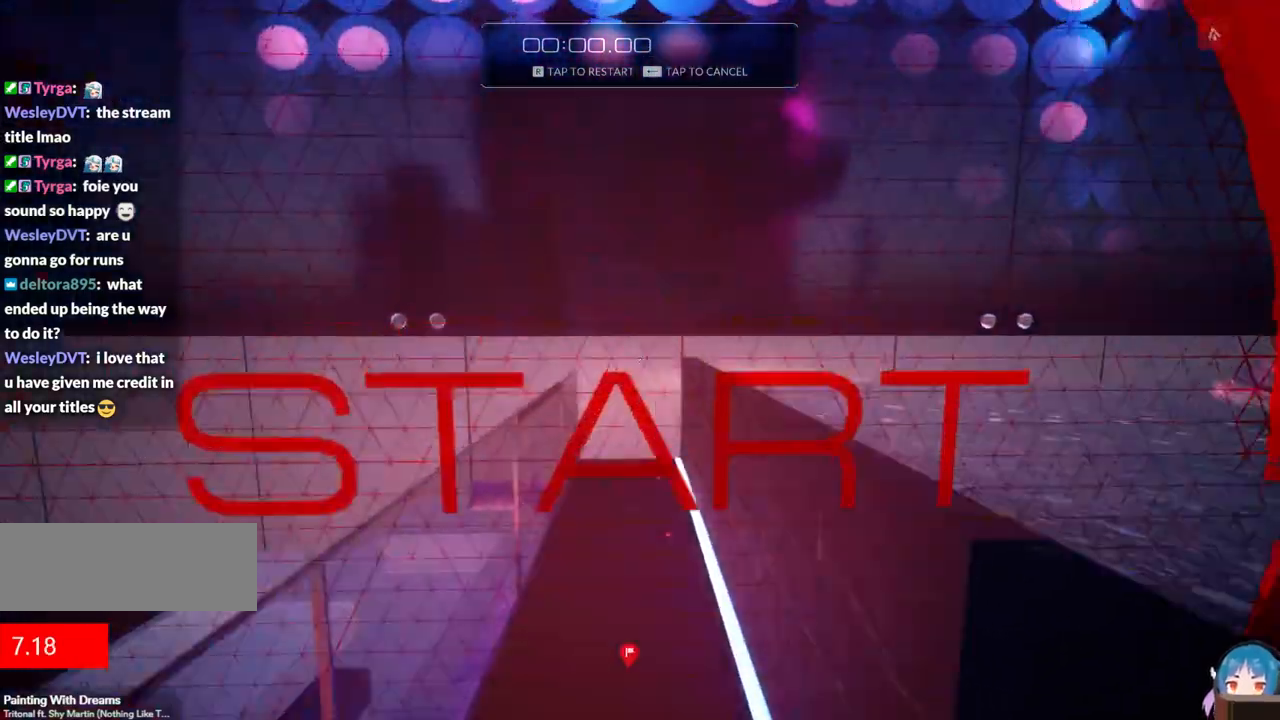
{"keys": ["a", "w"], "events": [[17, "d", "down"], [67, "a", "down"], [67, "d", "up"], [67, "f", "up"]]}
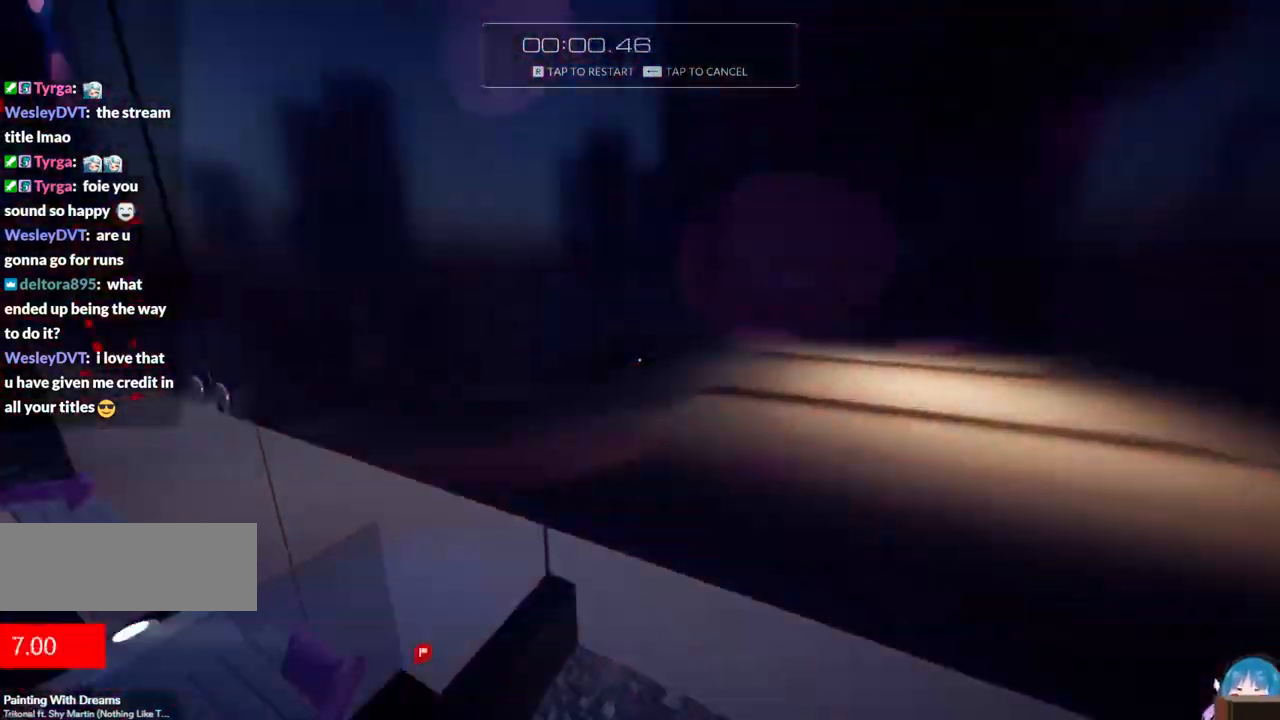
{"keys": ["a", "w"], "events": [[83, "f", "down"], [500, "f", "up"]]}
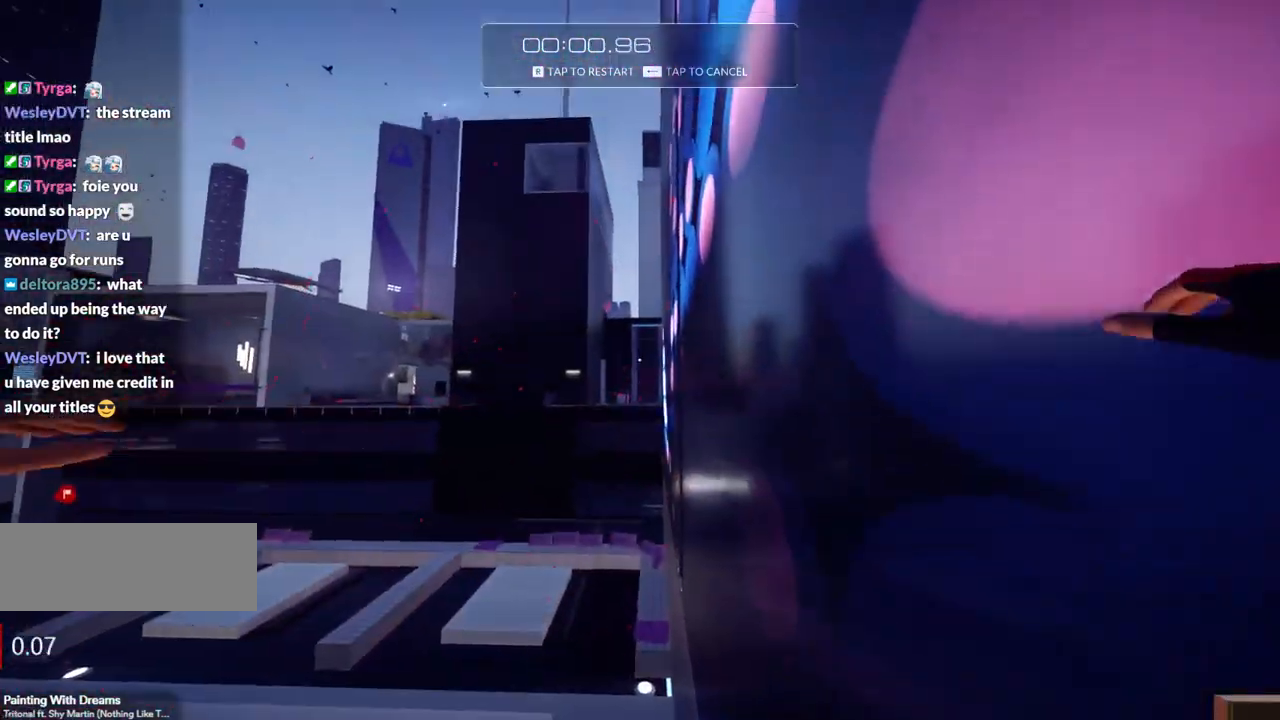
{"keys": [], "events": [[50, "a", "up"], [100, "r", "down"], [100, "w", "up"], [233, "r", "up"]]}
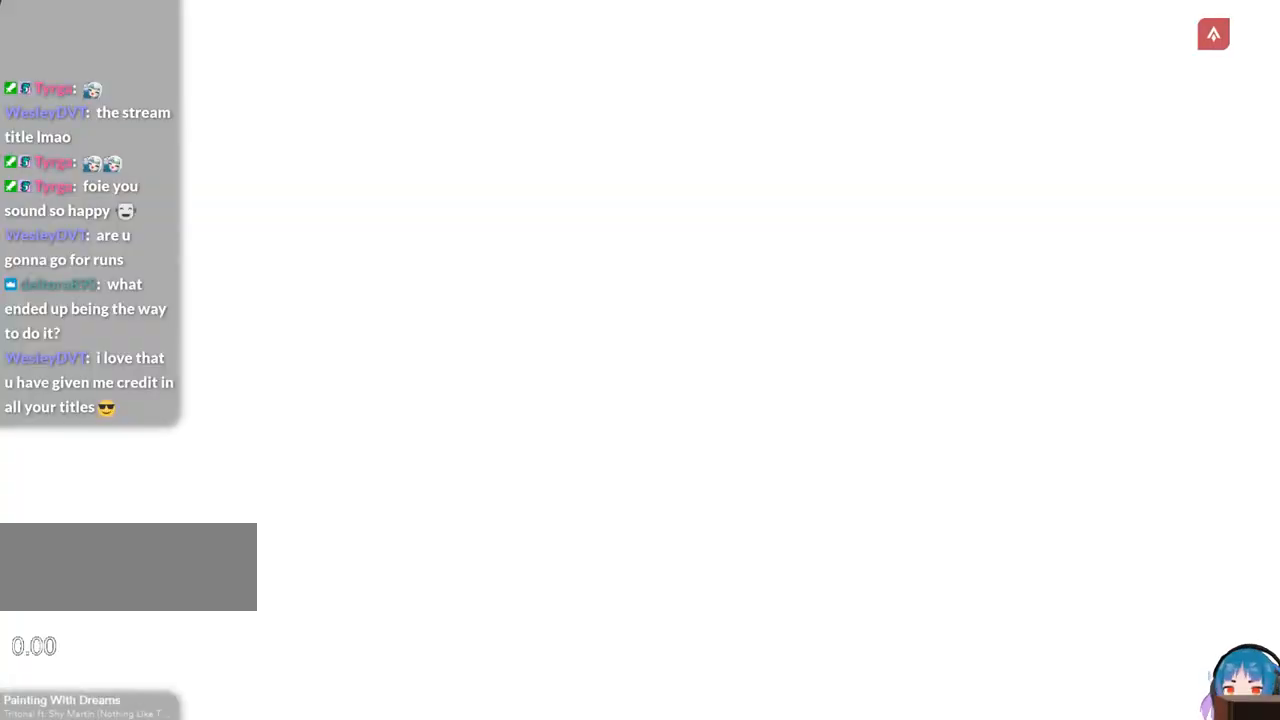
{"keys": ["w"], "events": [[67, "shift", "down"], [67, "w", "down"], [250, "shift", "up"]]}
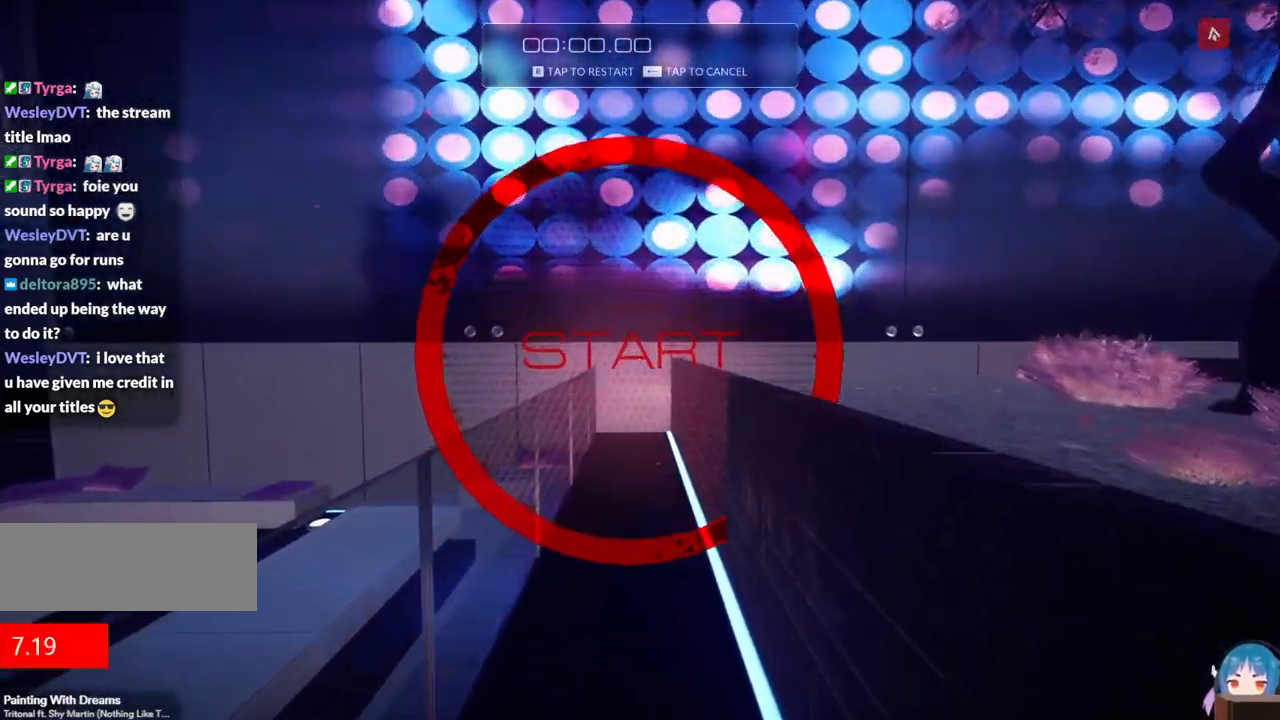
{"keys": ["a", "w"], "events": [[267, "d", "down"], [267, "f", "down"], [367, "a", "down"], [367, "d", "up"], [367, "f", "up"]]}
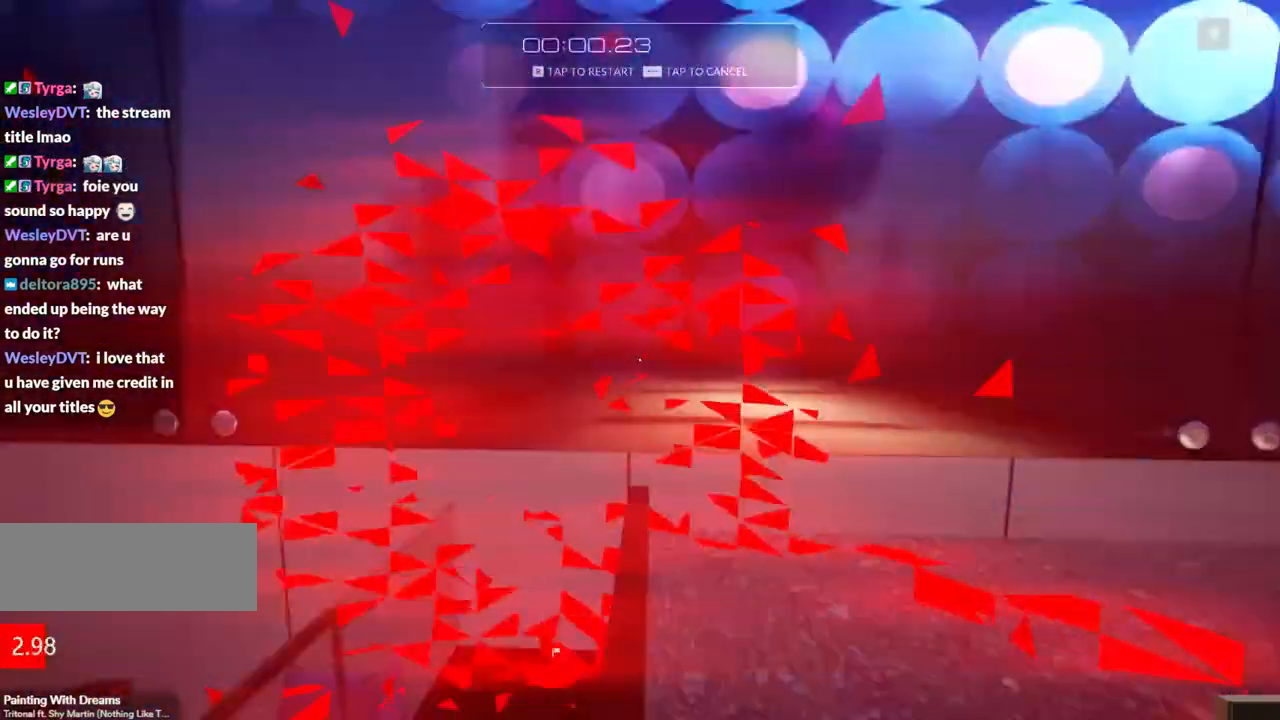
{"keys": ["a", "f", "w"], "events": [[283, "f", "down"]]}
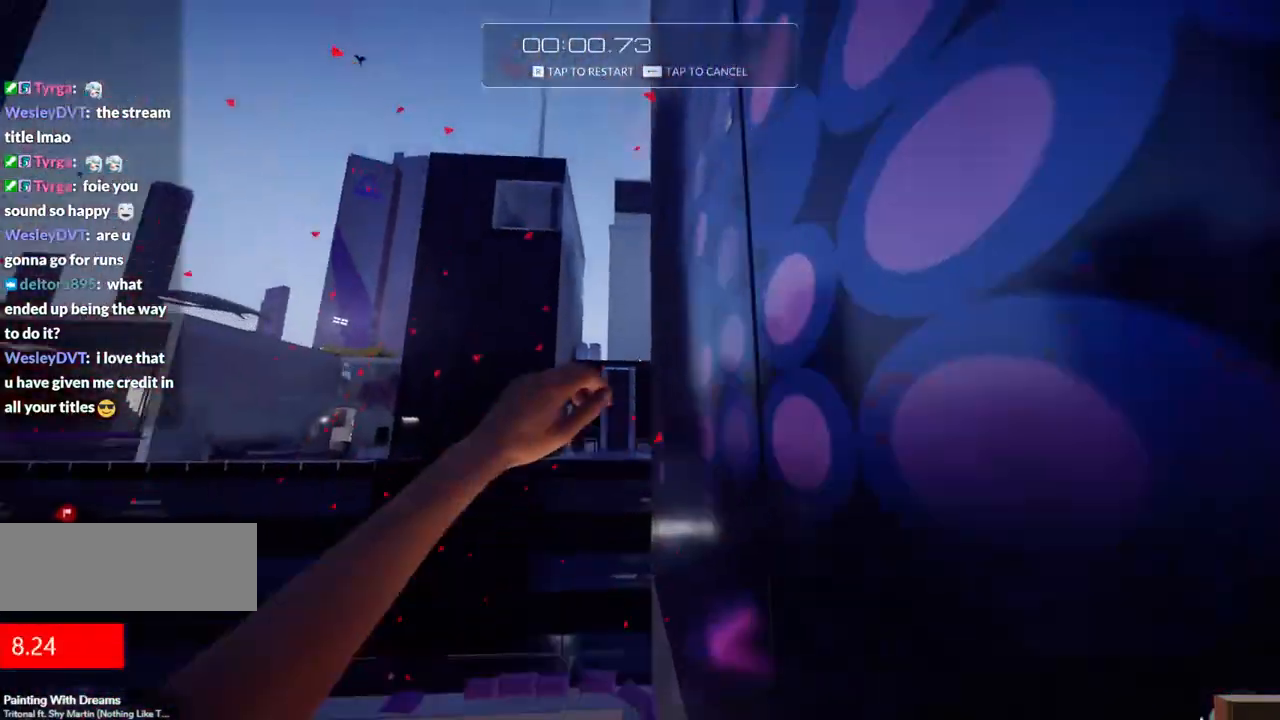
{"keys": ["w"], "events": [[117, "d", "down"], [200, "a", "up"], [483, "d", "up"], [483, "f", "up"]]}
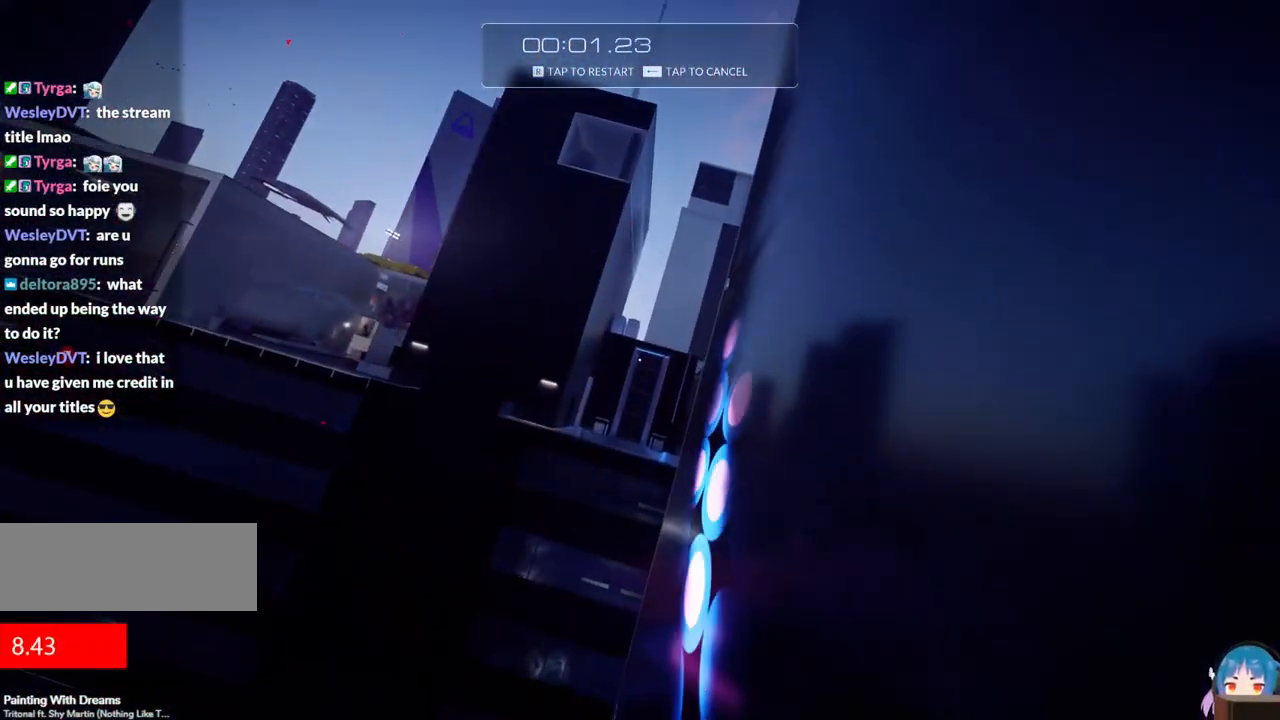
{"keys": ["w"], "events": []}
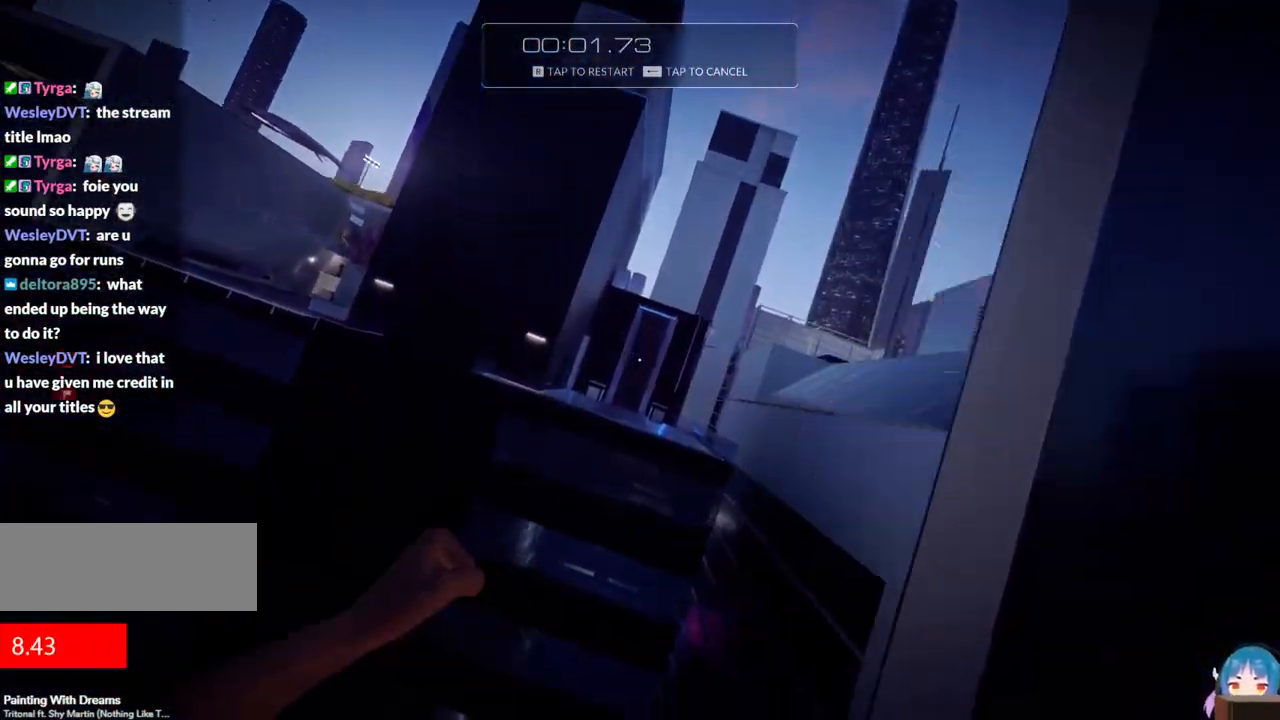
{"keys": ["w"], "events": [[183, "f", "down"], [417, "f", "up"]]}
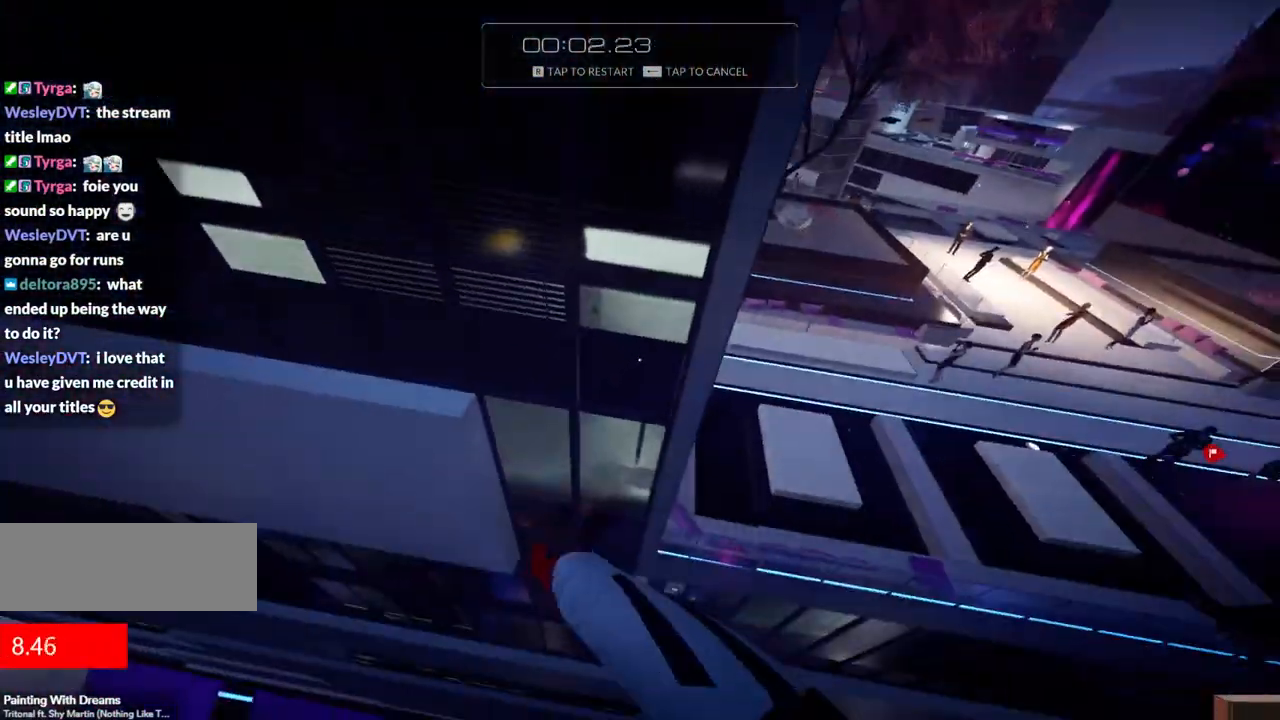
{"keys": [], "events": [[250, "r", "down"], [250, "w", "up"], [400, "r", "up"]]}
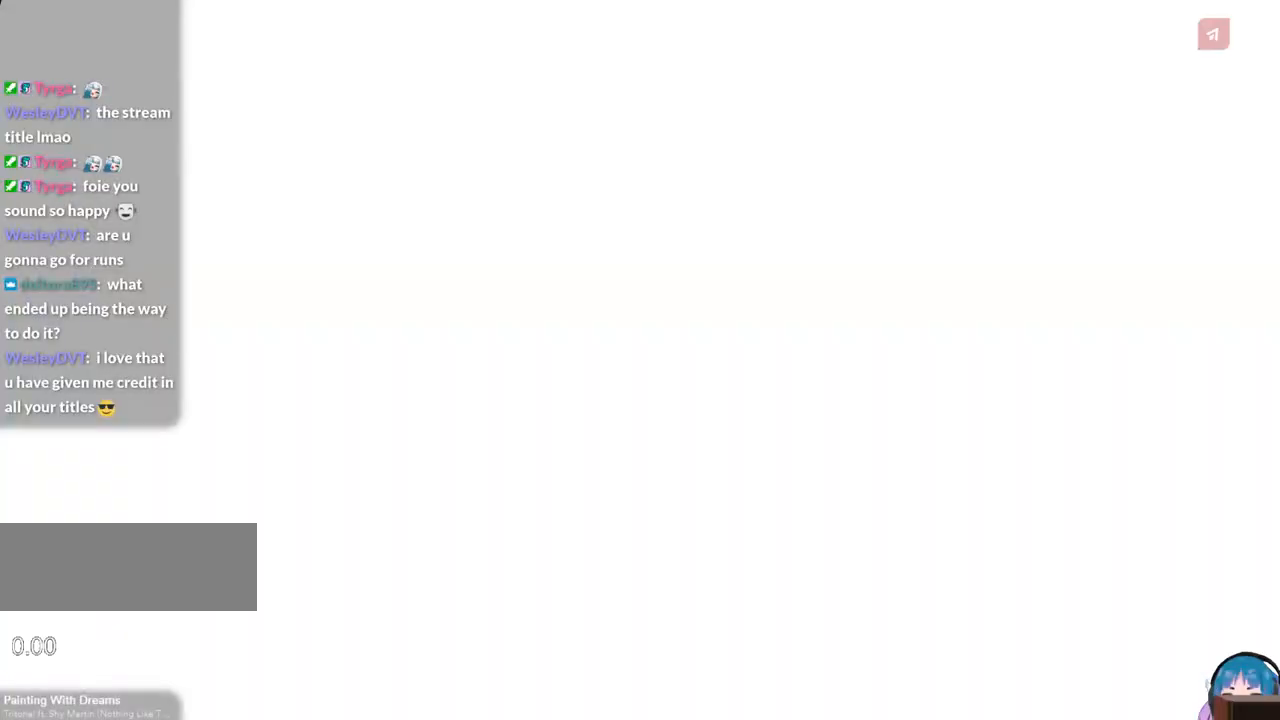
{"keys": ["w"], "events": [[167, "shift", "down"], [167, "w", "down"], [367, "shift", "up"]]}
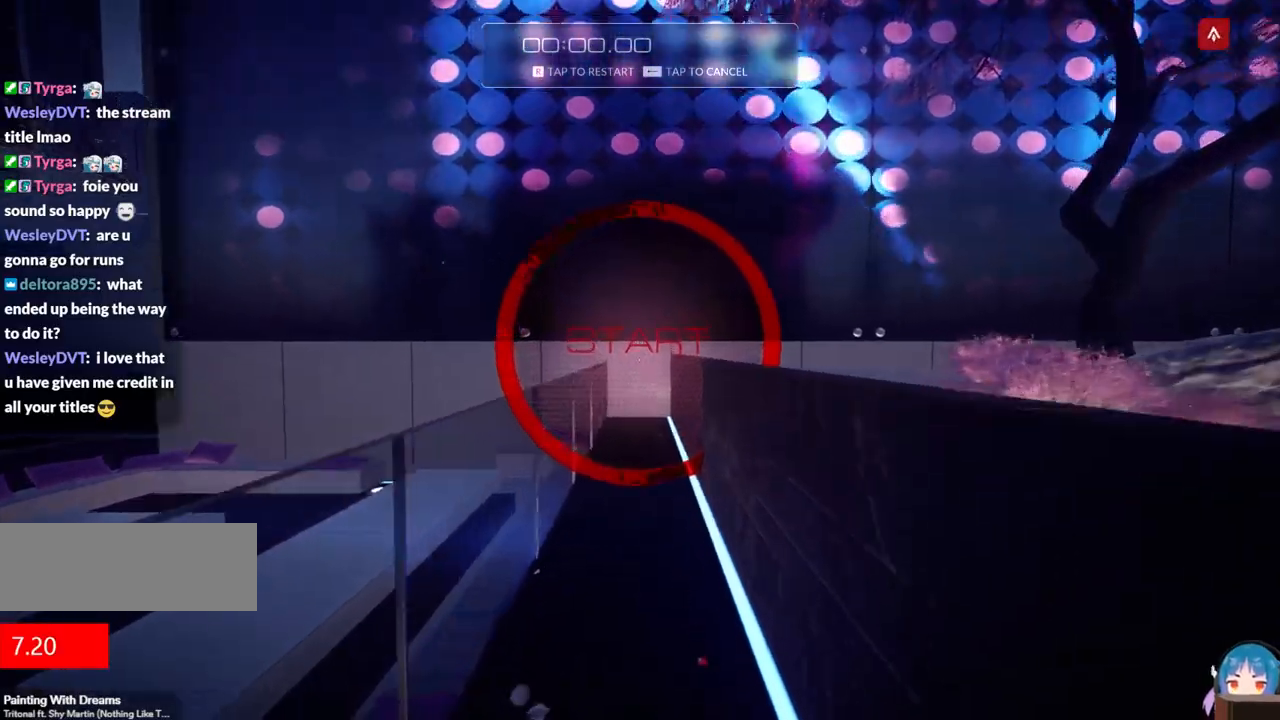
{"keys": ["d", "f", "w"], "events": [[467, "d", "down"], [467, "f", "down"]]}
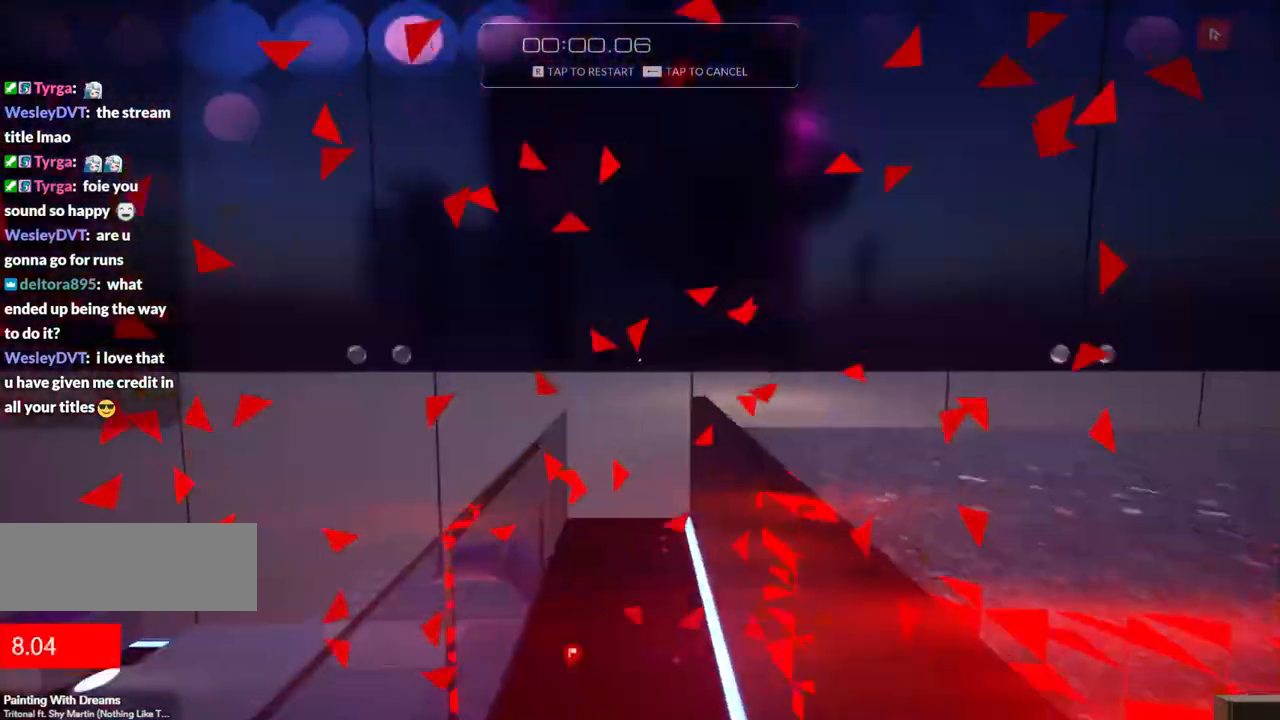
{"keys": ["a", "f", "w"], "events": [[17, "a", "down"], [17, "d", "up"], [17, "f", "up"], [483, "f", "down"]]}
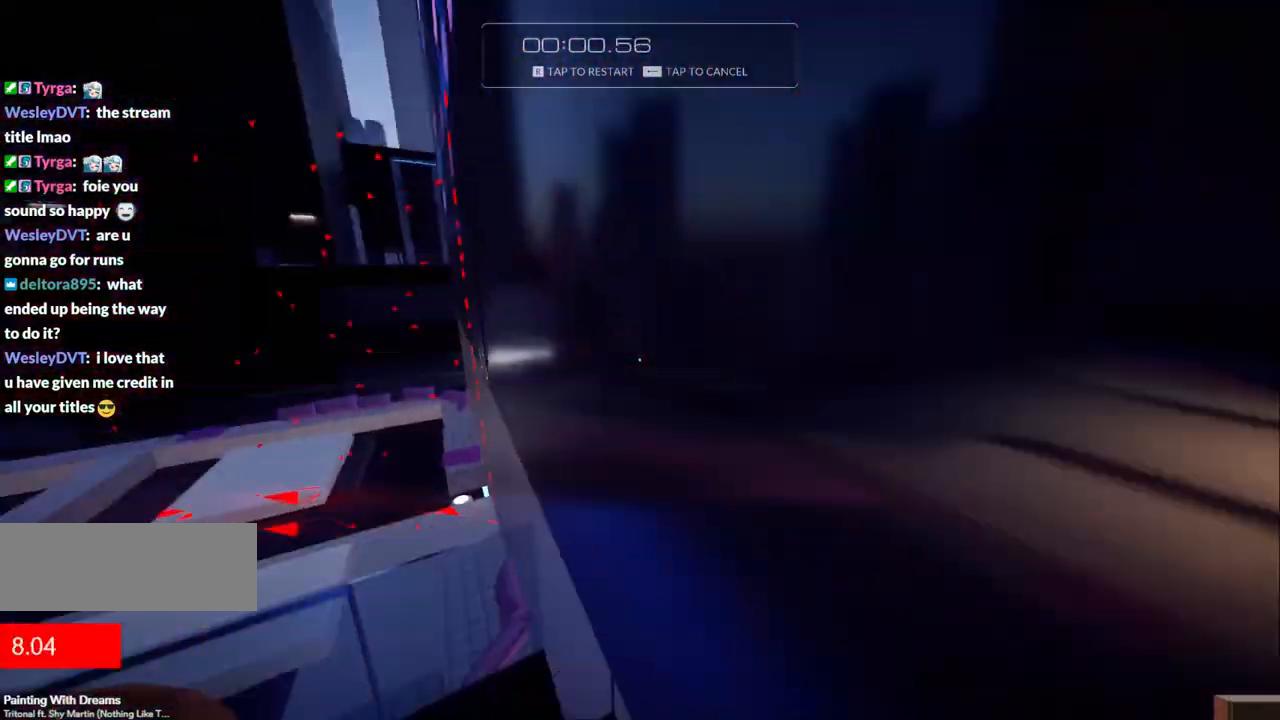
{"keys": ["d", "f", "w"], "events": [[367, "d", "down"], [450, "a", "up"]]}
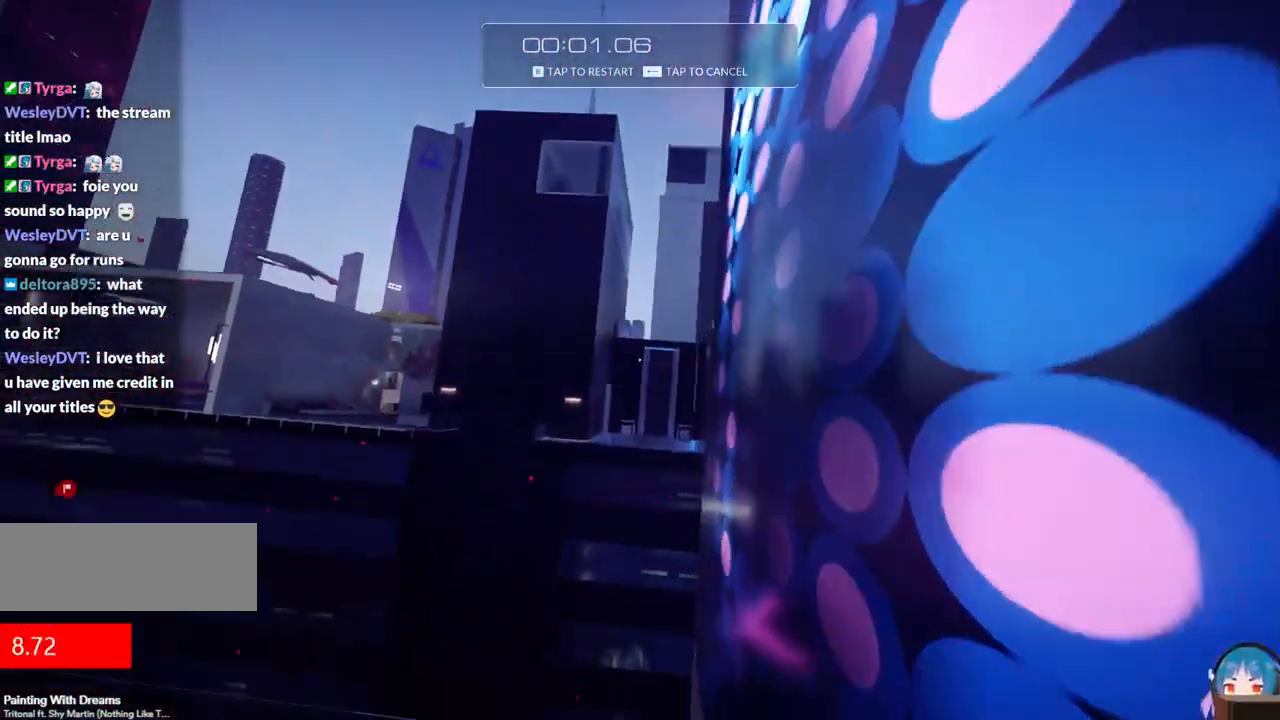
{"keys": ["w"], "events": [[183, "d", "up"], [183, "f", "up"]]}
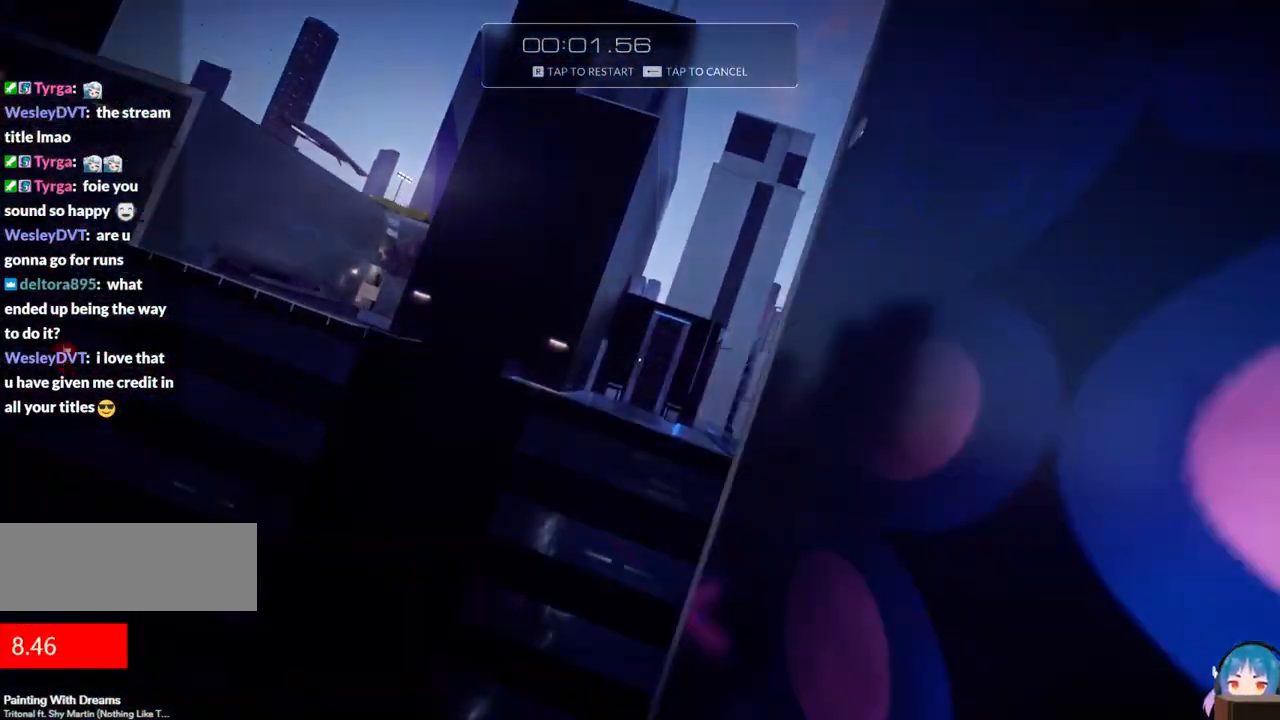
{"keys": ["f", "w"], "events": [[400, "f", "down"]]}
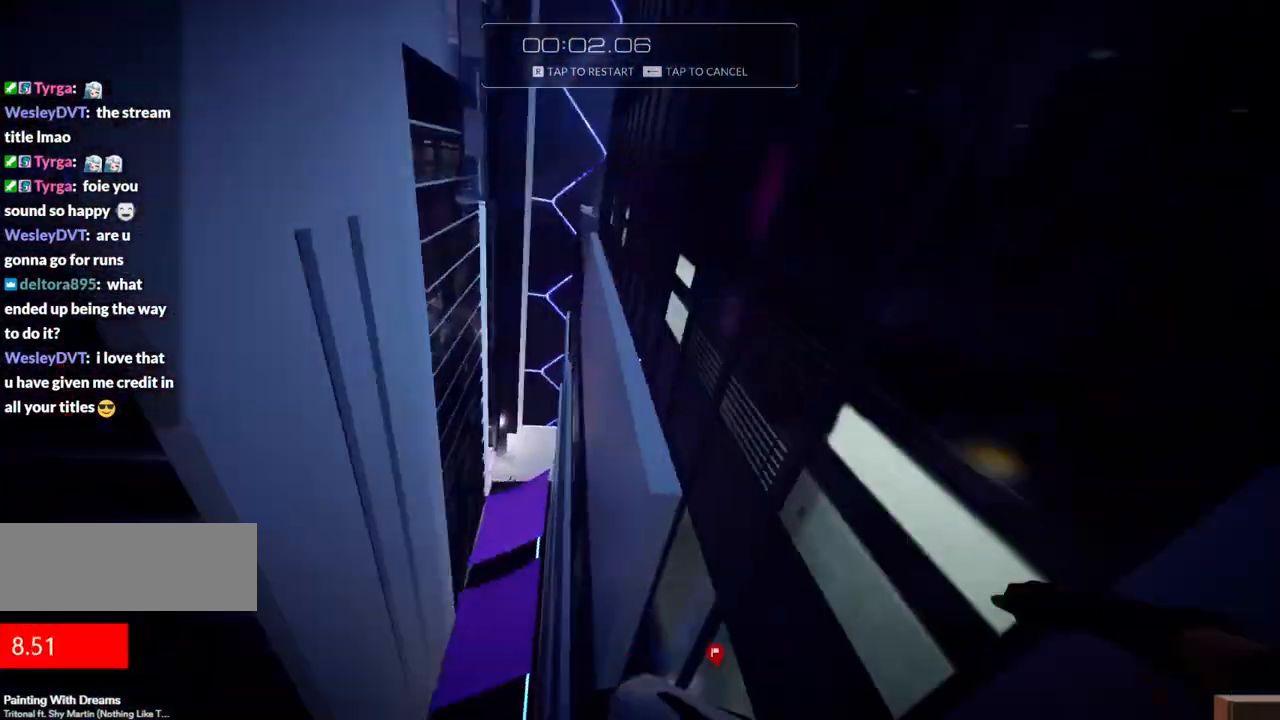
{"keys": ["f", "w"], "events": [[83, "f", "up"], [450, "f", "down"]]}
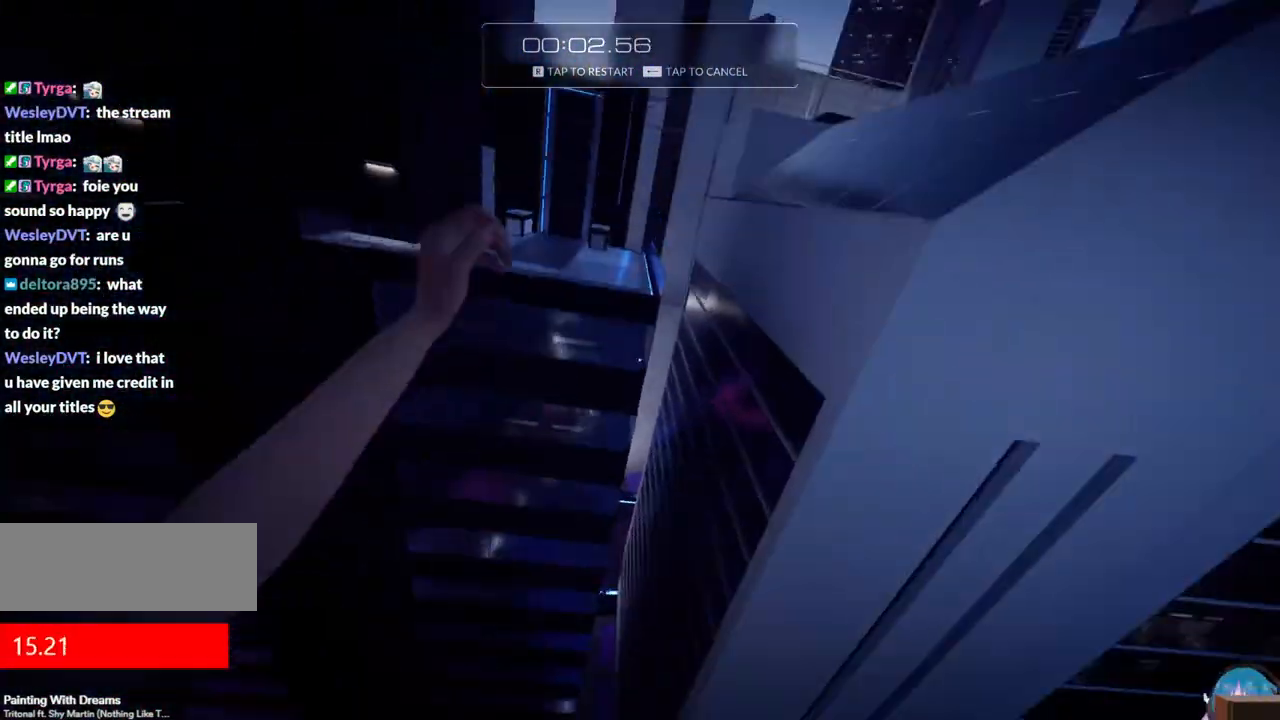
{"keys": ["w"], "events": [[100, "f", "up"]]}
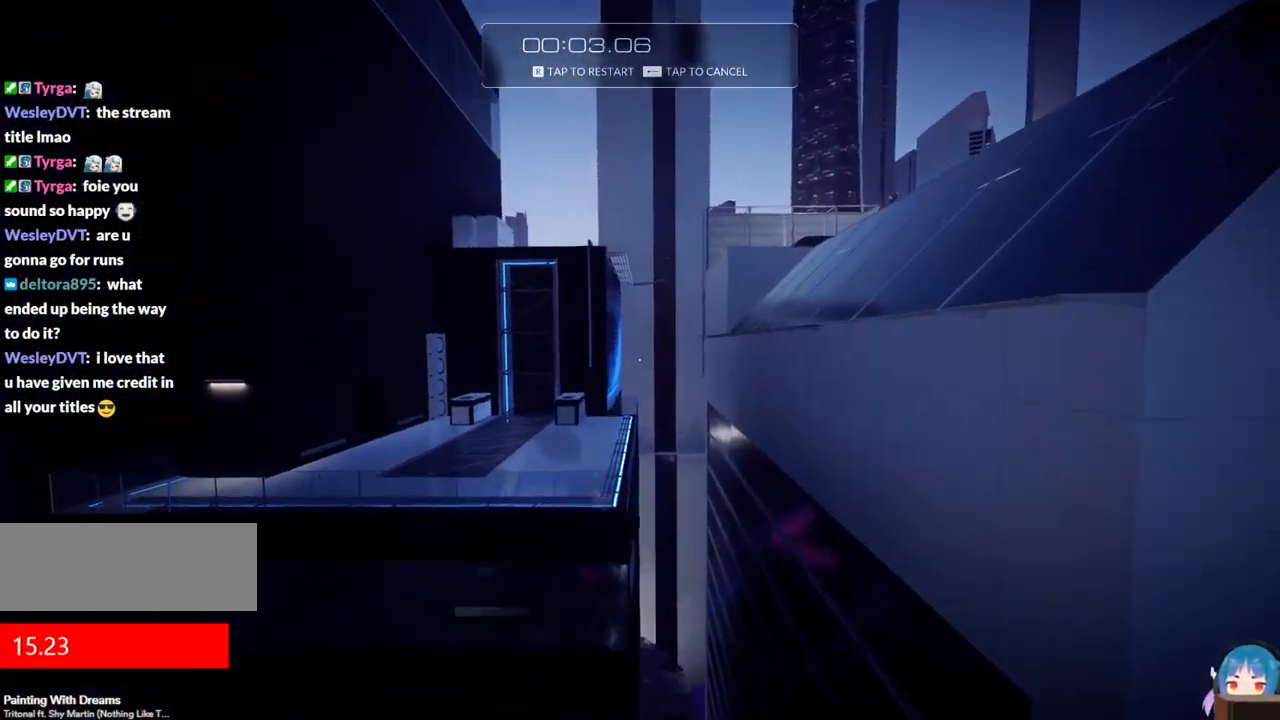
{"keys": ["w"], "events": []}
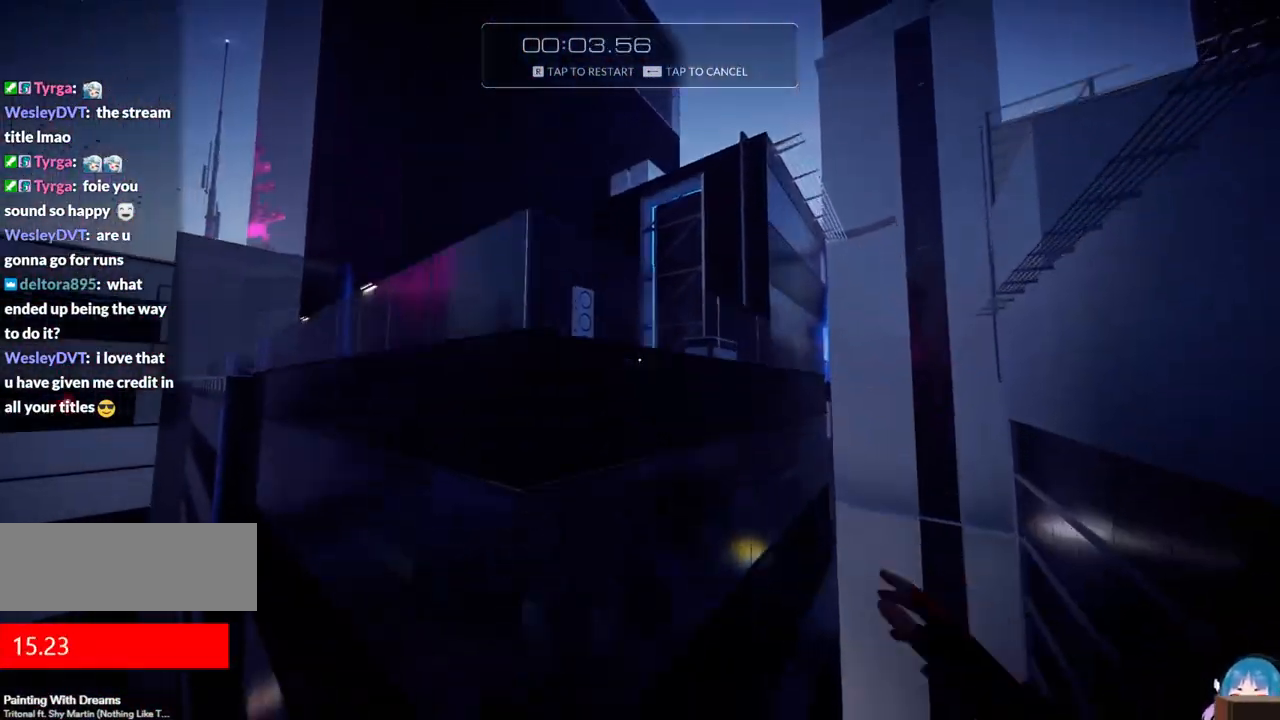
{"keys": ["w"], "events": []}
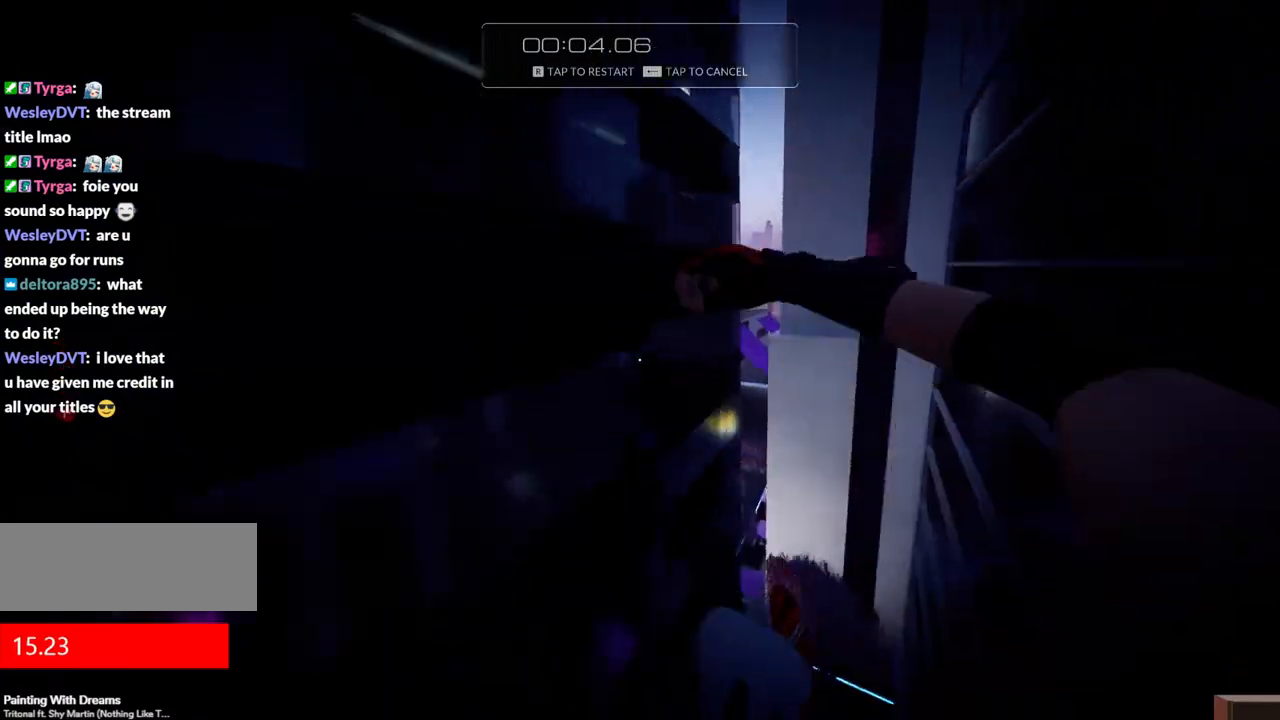
{"keys": [], "events": [[50, "w", "up"], [333, "r", "down"], [467, "r", "up"]]}